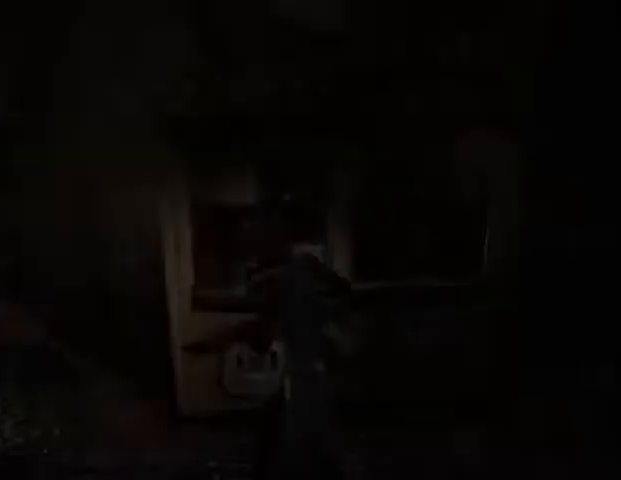
Gameplay with keyboard and mouse; each line is a JSON object with the keys and mouse buttons held at the frame after it. "events" lists presses ("down") and releases ("up") of "a", "alt", "b", "c", "caps_lock", "ctrl_l", "ctrl_r", "d", "delete", "down", "e", "end", "escape", "f", "g", "h", "left", "num0", "page_down", "q", "r", "right", "s", "shift", "space", "t", "tab", "up", "v", "w", "x", "y", "z", "mouse_left", "mouse_wheel" and "mouse_right" between this image and that frame as [ms after this image, input, new state], when the widget could be followed in between. "mouse_left", "mouse_wheel", "mouse_right" = the "left", "wheel", "right" buttons of the "mouse" list. No other keys are recorded. "wheel" means that the mouse wheel is clicked or scrolled. Mouse movement is not recorded.
{"keys": ["w"], "mouse": [], "events": [[33, "w", "down"], [233, "left", "up"], [500, "a", "up"]]}
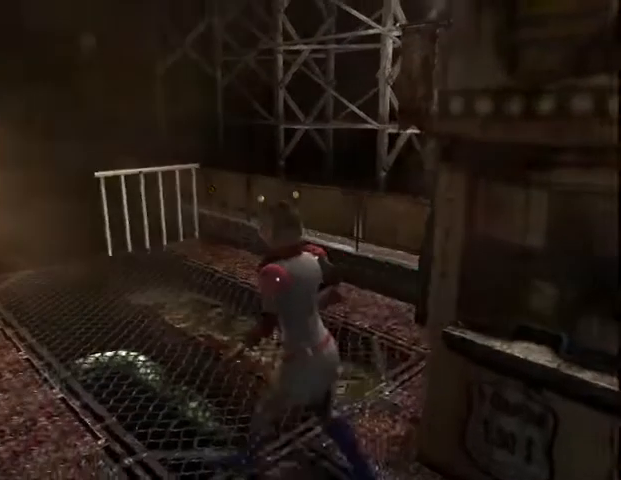
{"keys": ["w"], "mouse": [], "events": []}
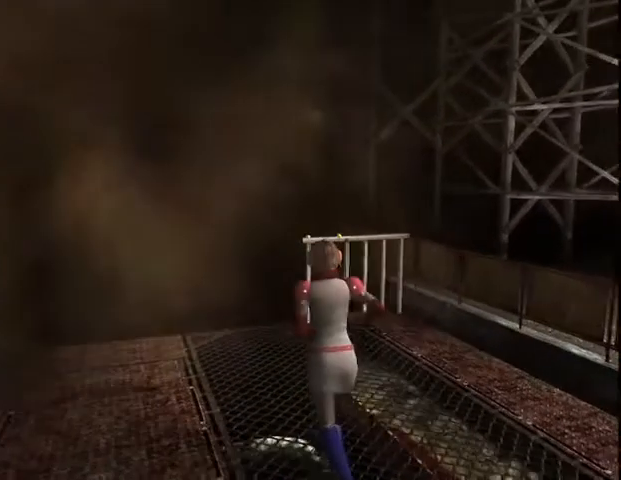
{"keys": ["w"], "mouse": [], "events": []}
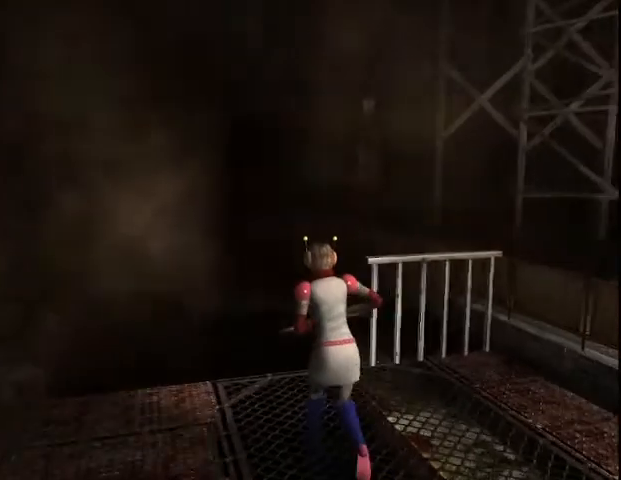
{"keys": ["ctrl_r", "w"], "mouse": [], "events": [[433, "ctrl_r", "down"]]}
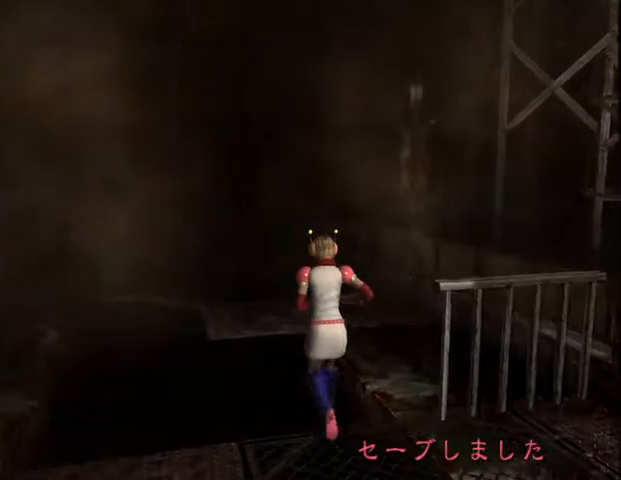
{"keys": [], "mouse": [], "events": [[67, "ctrl_r", "up"], [200, "w", "up"], [433, "num0", "down"], [500, "num0", "up"]]}
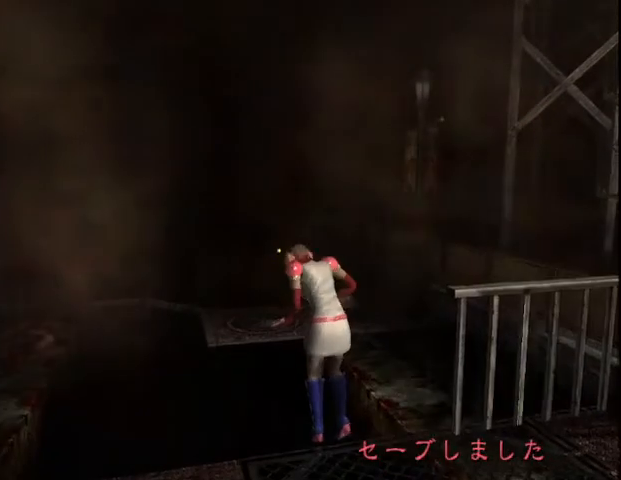
{"keys": [], "mouse": [], "events": [[133, "num0", "down"], [200, "num0", "up"], [267, "num0", "down"], [333, "num0", "up"], [400, "num0", "down"], [500, "num0", "up"]]}
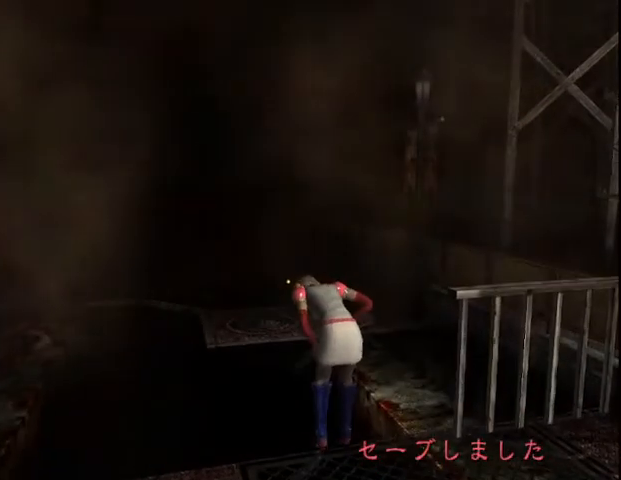
{"keys": [], "mouse": [], "events": [[100, "num0", "down"], [167, "num0", "up"], [233, "num0", "down"], [333, "num0", "up"], [400, "num0", "down"], [500, "num0", "up"]]}
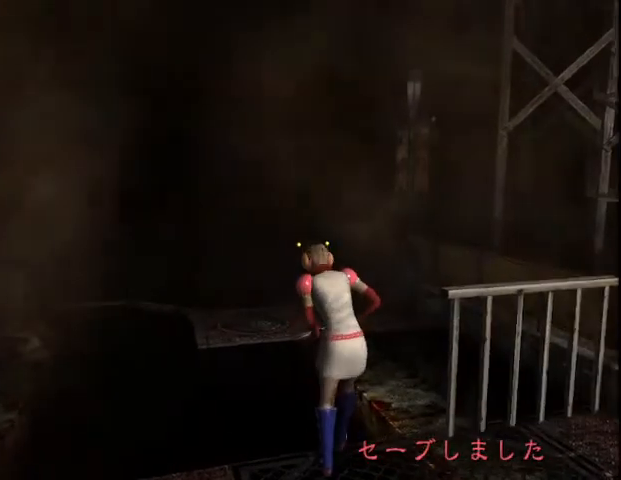
{"keys": [], "mouse": [], "events": [[67, "num0", "down"], [167, "num0", "up"], [233, "num0", "down"], [300, "num0", "up"], [367, "num0", "down"], [433, "num0", "up"]]}
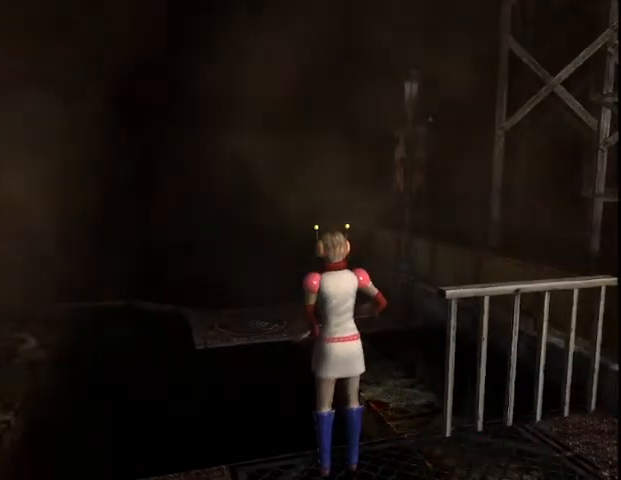
{"keys": [], "mouse": [], "events": [[33, "num0", "down"], [133, "num0", "up"], [200, "num0", "down"], [267, "num0", "up"], [367, "num0", "down"], [467, "num0", "up"]]}
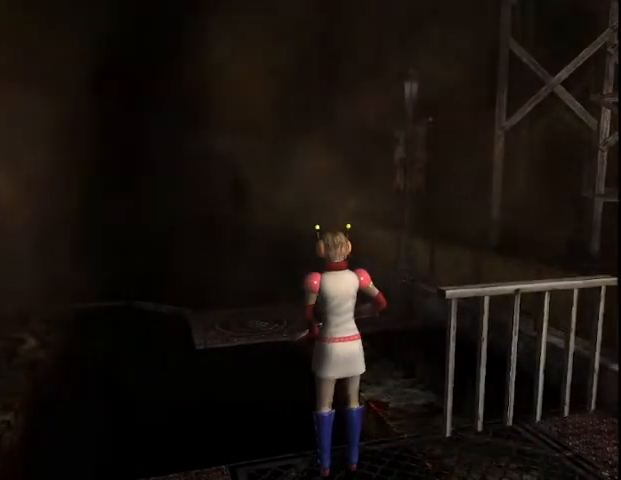
{"keys": ["f", "w"], "mouse": [], "events": [[67, "f", "down"], [67, "w", "down"]]}
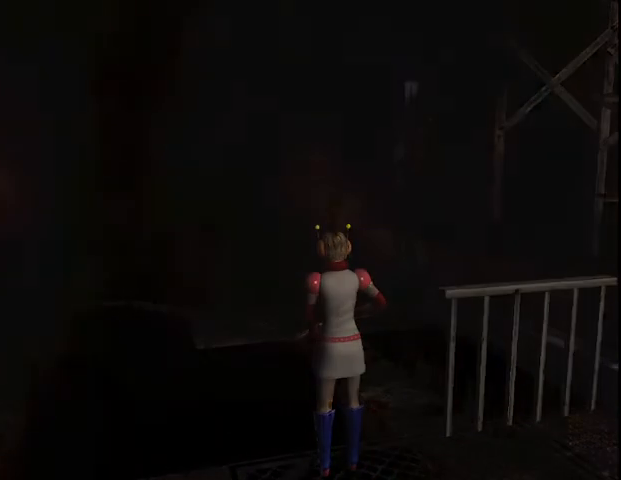
{"keys": ["f", "w"], "mouse": [], "events": []}
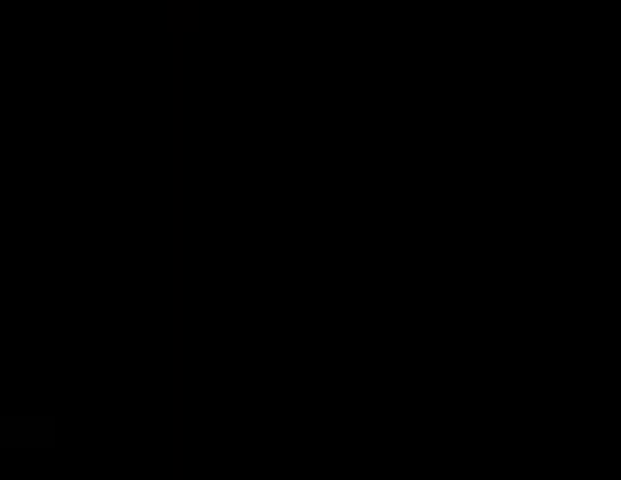
{"keys": ["f", "w"], "mouse": [], "events": []}
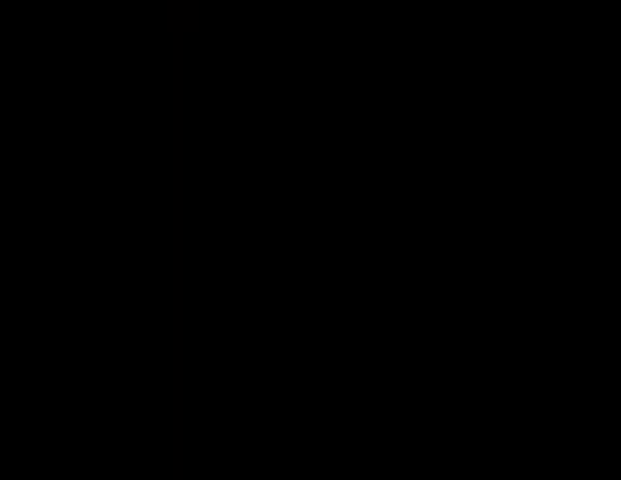
{"keys": ["f", "w"], "mouse": [], "events": []}
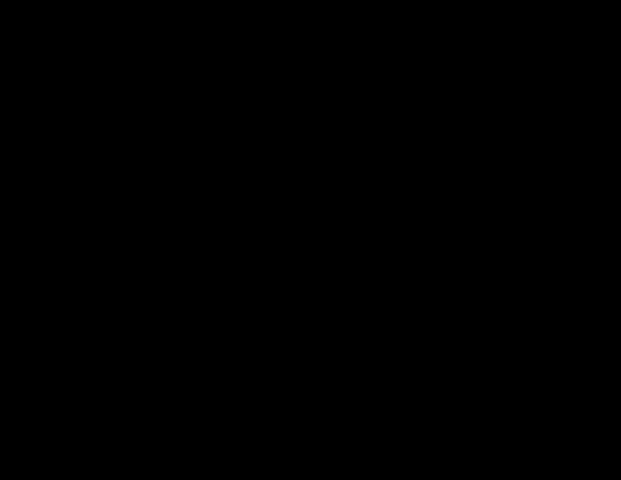
{"keys": ["f", "w"], "mouse": [], "events": []}
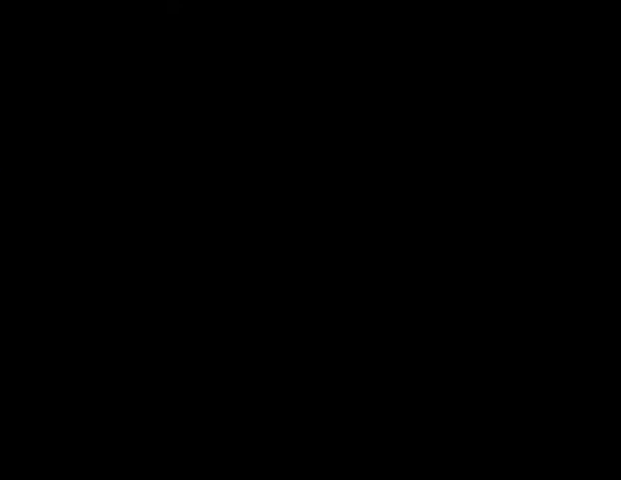
{"keys": ["f", "w"], "mouse": [], "events": []}
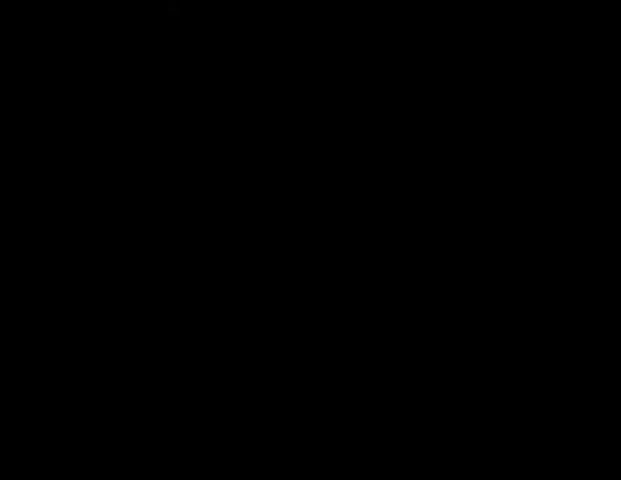
{"keys": ["f", "w"], "mouse": [], "events": []}
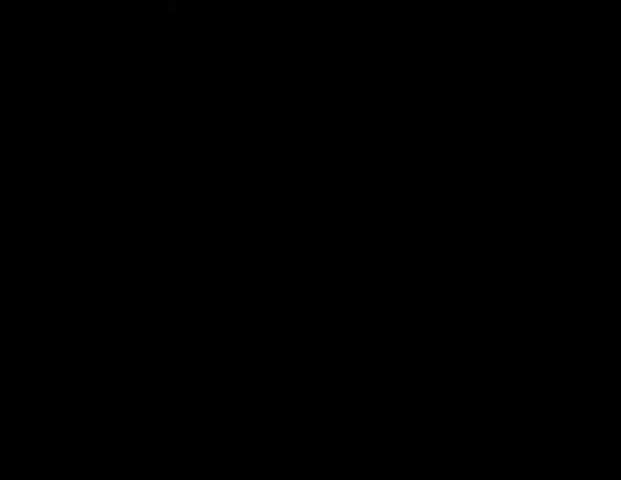
{"keys": ["f", "w"], "mouse": [], "events": []}
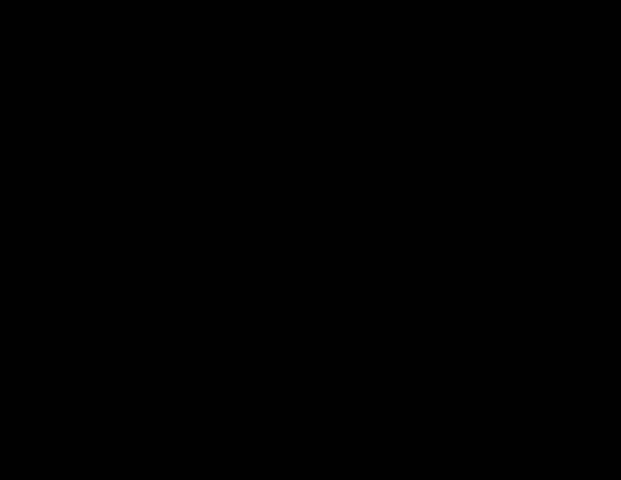
{"keys": [], "mouse": [], "events": [[467, "f", "up"], [467, "w", "up"]]}
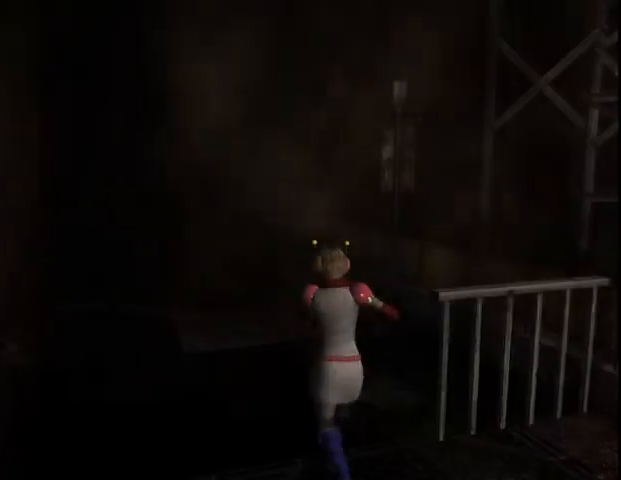
{"keys": ["w"], "mouse": [], "events": [[433, "w", "down"]]}
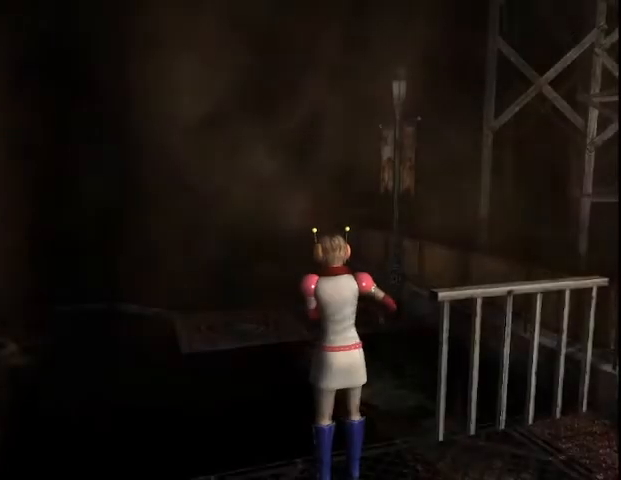
{"keys": [], "mouse": [], "events": [[33, "w", "up"]]}
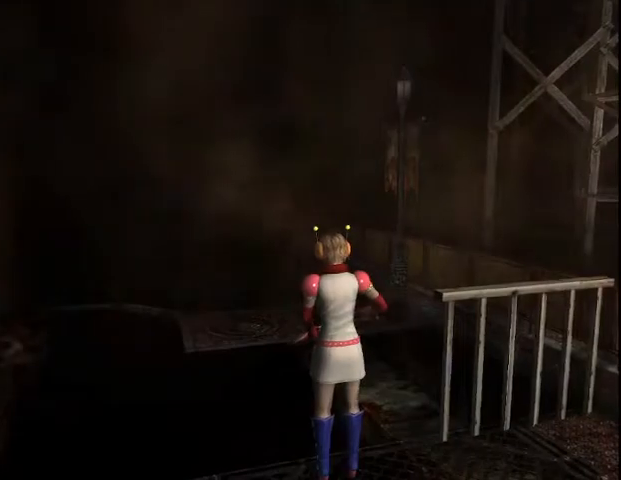
{"keys": [], "mouse": [], "events": [[33, "w", "down"], [167, "ctrl_r", "down"], [267, "w", "up"], [333, "ctrl_r", "up"]]}
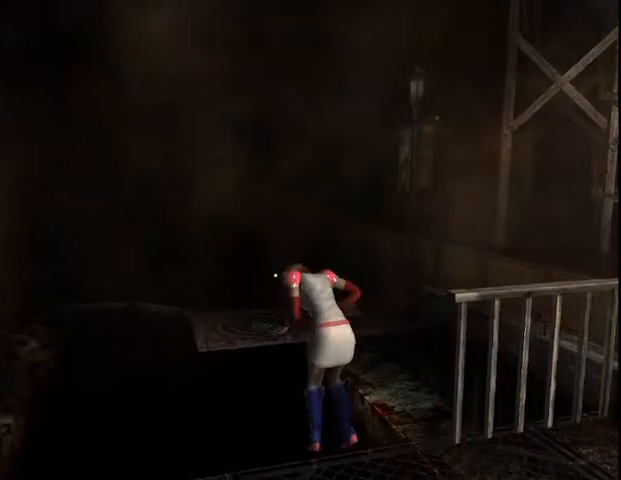
{"keys": [], "mouse": [], "events": []}
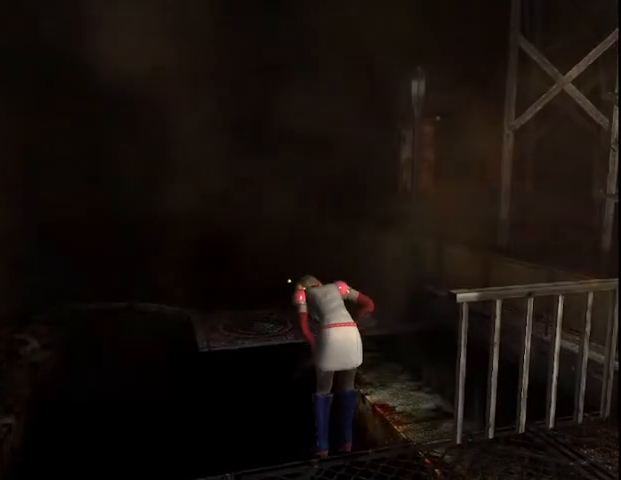
{"keys": [], "mouse": [], "events": [[67, "num0", "down"], [167, "num0", "up"], [267, "num0", "down"], [333, "num0", "up"], [433, "num0", "down"], [500, "num0", "up"]]}
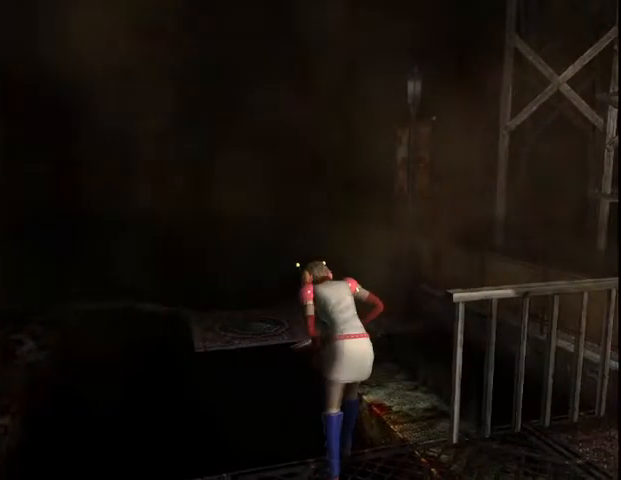
{"keys": [], "mouse": [], "events": [[67, "num0", "down"], [133, "num0", "up"], [200, "num0", "down"], [300, "num0", "up"], [400, "num0", "down"], [467, "num0", "up"]]}
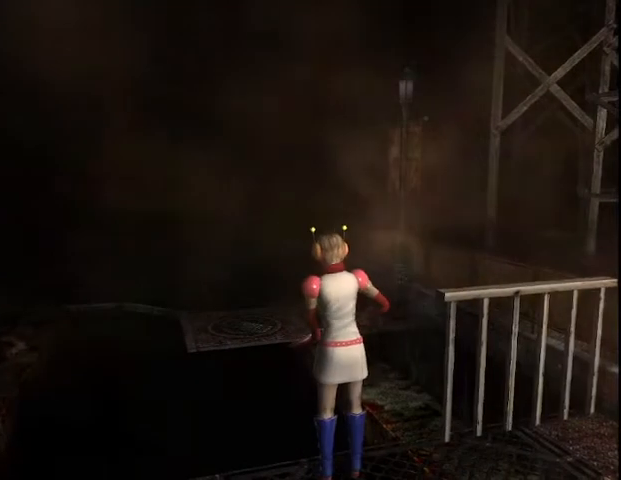
{"keys": [], "mouse": [], "events": [[33, "num0", "down"], [133, "num0", "up"], [200, "num0", "down"], [267, "num0", "up"], [333, "num0", "down"], [467, "num0", "up"]]}
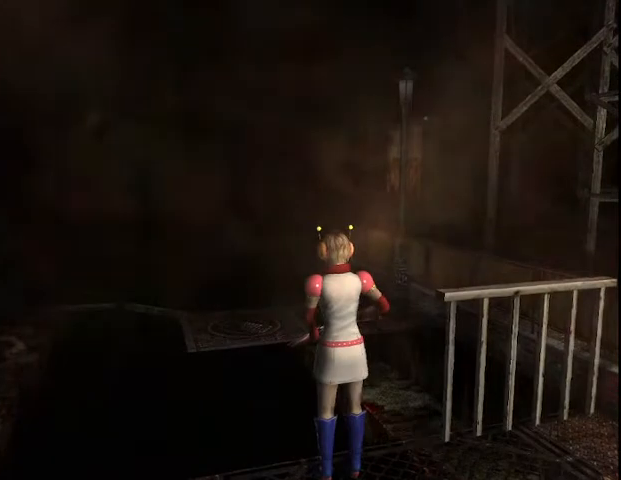
{"keys": ["f", "w"], "mouse": [], "events": [[33, "num0", "down"], [100, "num0", "up"], [167, "num0", "down"], [233, "num0", "up"], [333, "f", "down"], [333, "w", "down"]]}
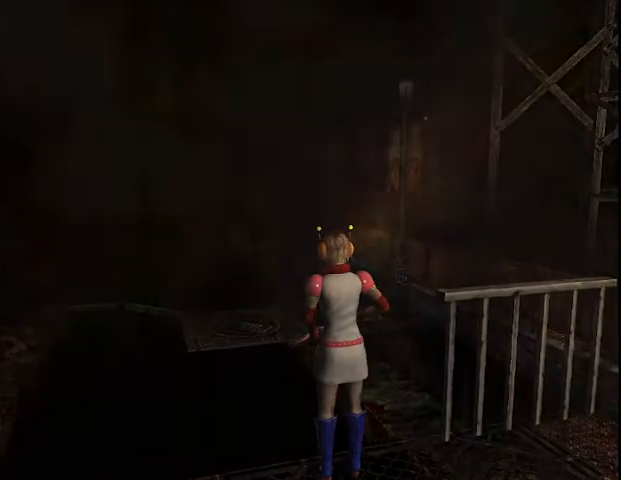
{"keys": ["f", "w"], "mouse": [], "events": []}
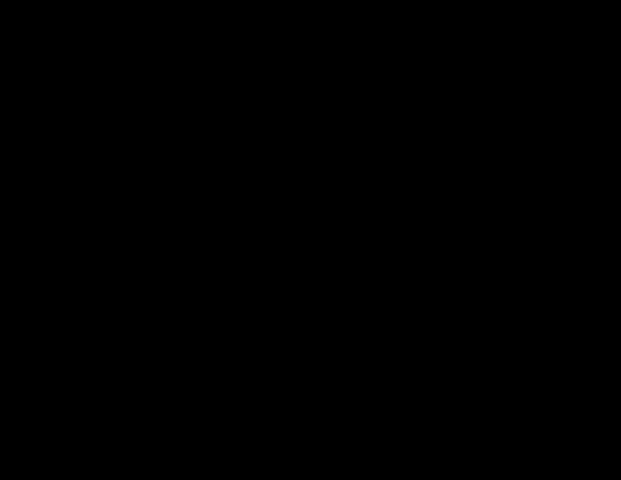
{"keys": ["f", "w"], "mouse": [], "events": []}
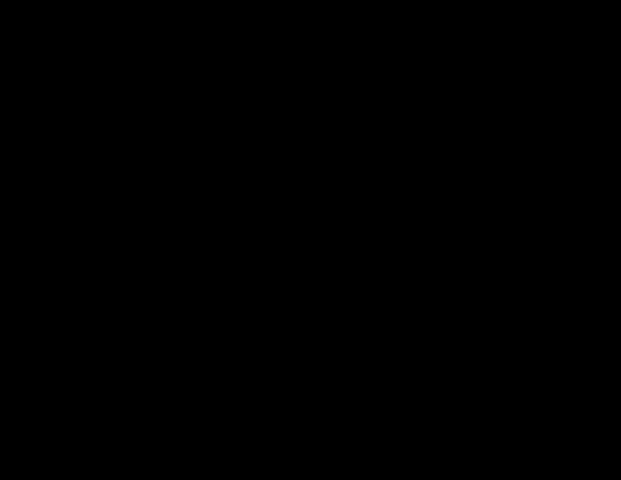
{"keys": ["f", "w"], "mouse": [], "events": []}
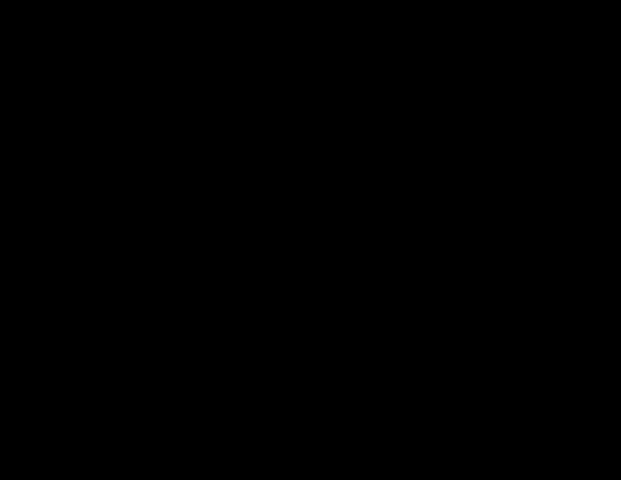
{"keys": ["f", "w"], "mouse": [], "events": []}